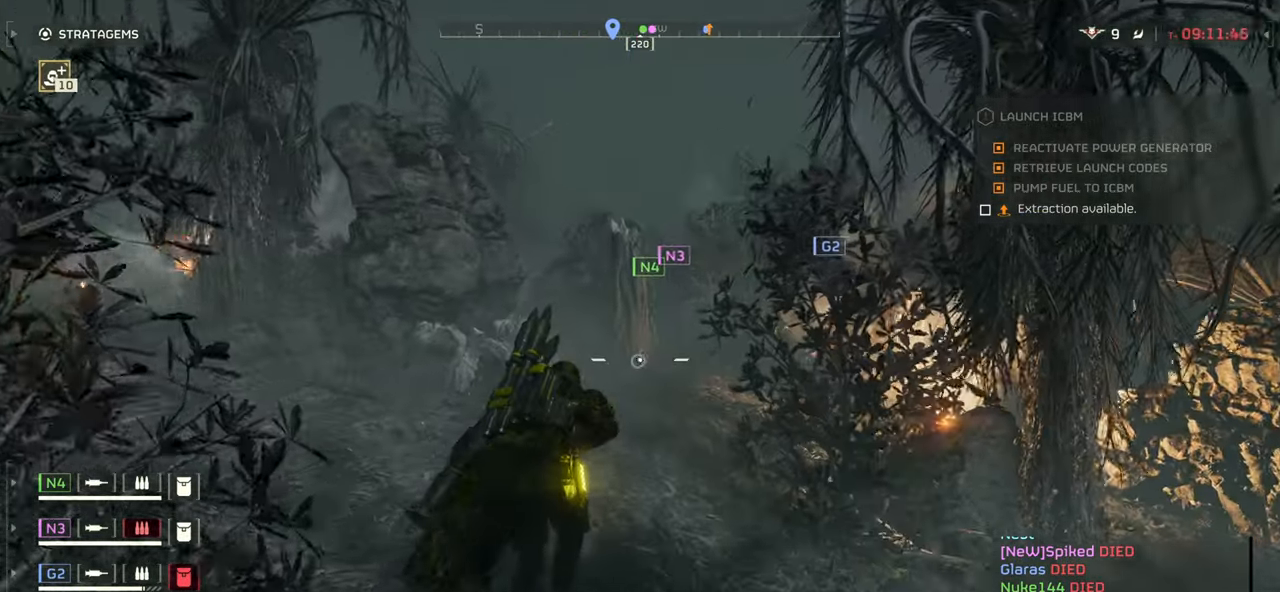
Gameplay with keyboard and mouse; each line is a JSON object with the keys and mouse buttons held at the frame after it. "events" lists presses ("down") and releases ("up") of ".", "/", "0", "1", "2", "3", "4", "5", "6", "7", "8", "9", "a", "alt", "b", "c", "caps_lock", "comma", "ctrl", "d", "e", "f", "g", "h", "i", "j", "k", "l", "m", "n", "o", "p", "q", "r", "s", "semicolon", "shift", "space", "super", "t", "tab", "tilde", "u", "v", "w", "x", "y", "z", "mouse_left", "mouse_wheel", "mouse_right", "mouse_mb4" and "mouse_mb5" between this image and that frame as [ms after this image, input, new state], when the widget could be followed in between. "mouse_left", "mouse_wheel", "mouse_right", "mouse_mb4", "mouse_mb5" = the "left", "wheel", "right", "mb4", "mb5" buttons of the "mouse" list. No other keys are recorded. "wheel" means that the mouse wheel is clicked or scrolled. Mouse movement is not recorded.
{"keys": ["w"], "mouse": [], "events": []}
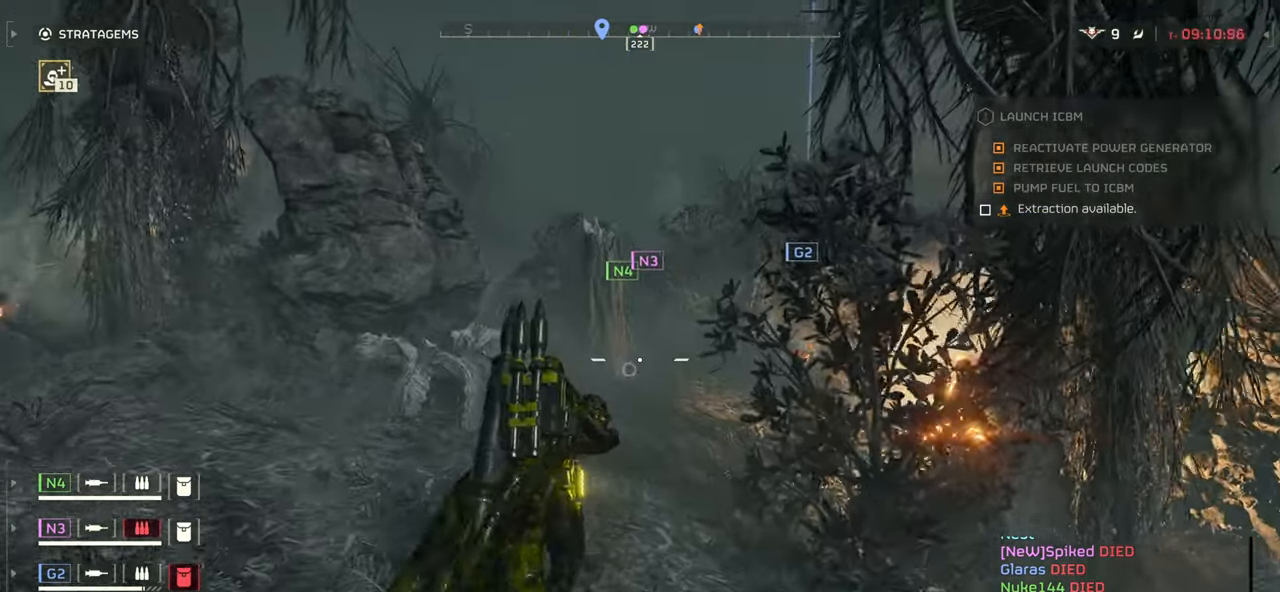
{"keys": ["w"], "mouse": [], "events": []}
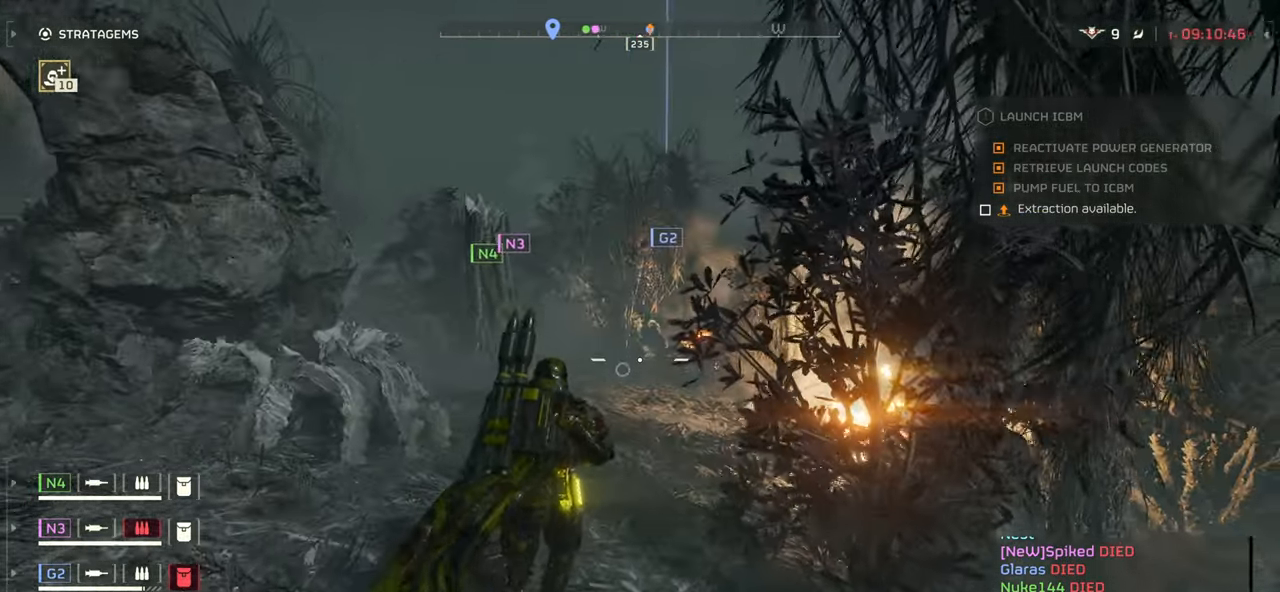
{"keys": ["w"], "mouse": [], "events": []}
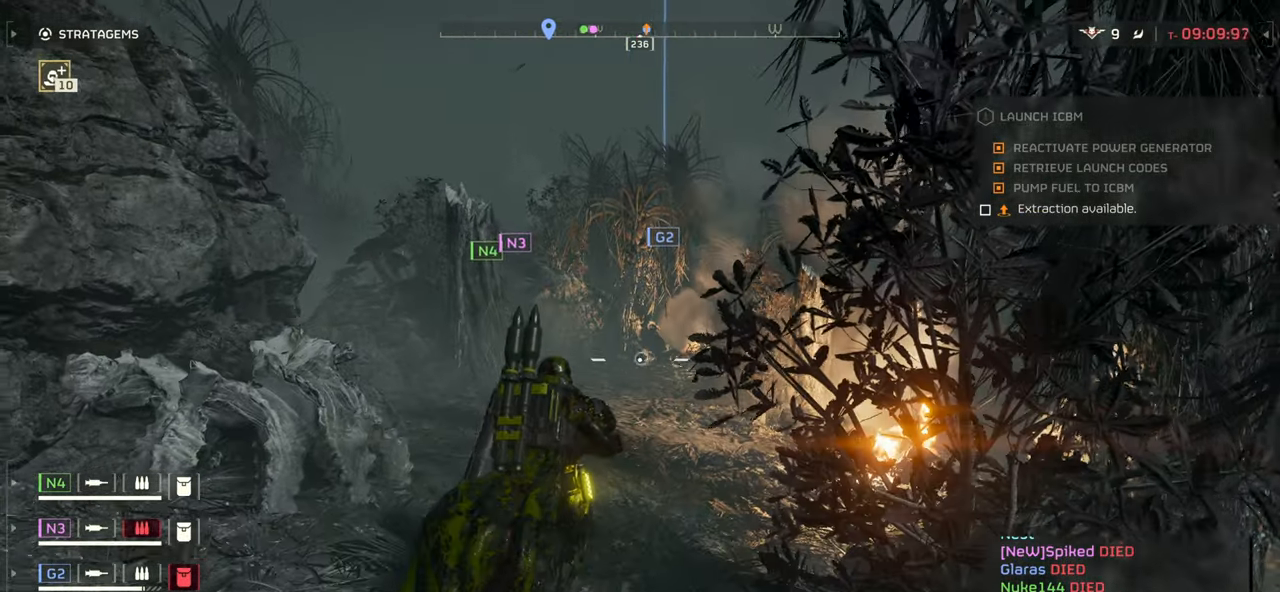
{"keys": ["w"], "mouse": [], "events": []}
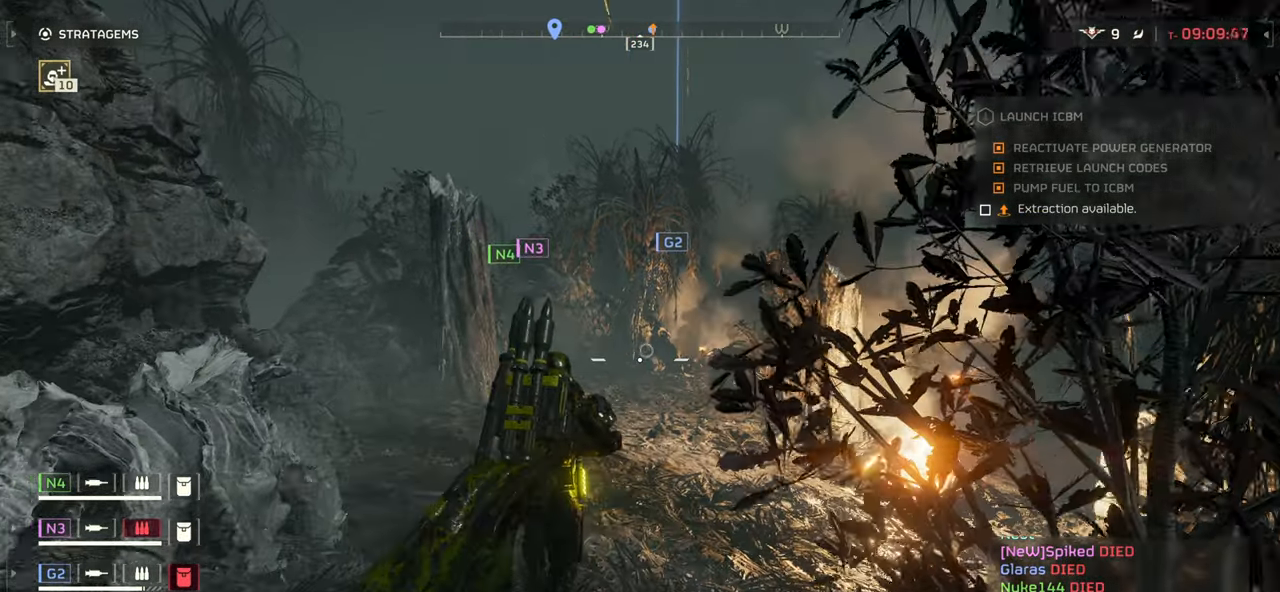
{"keys": ["w"], "mouse": [], "events": []}
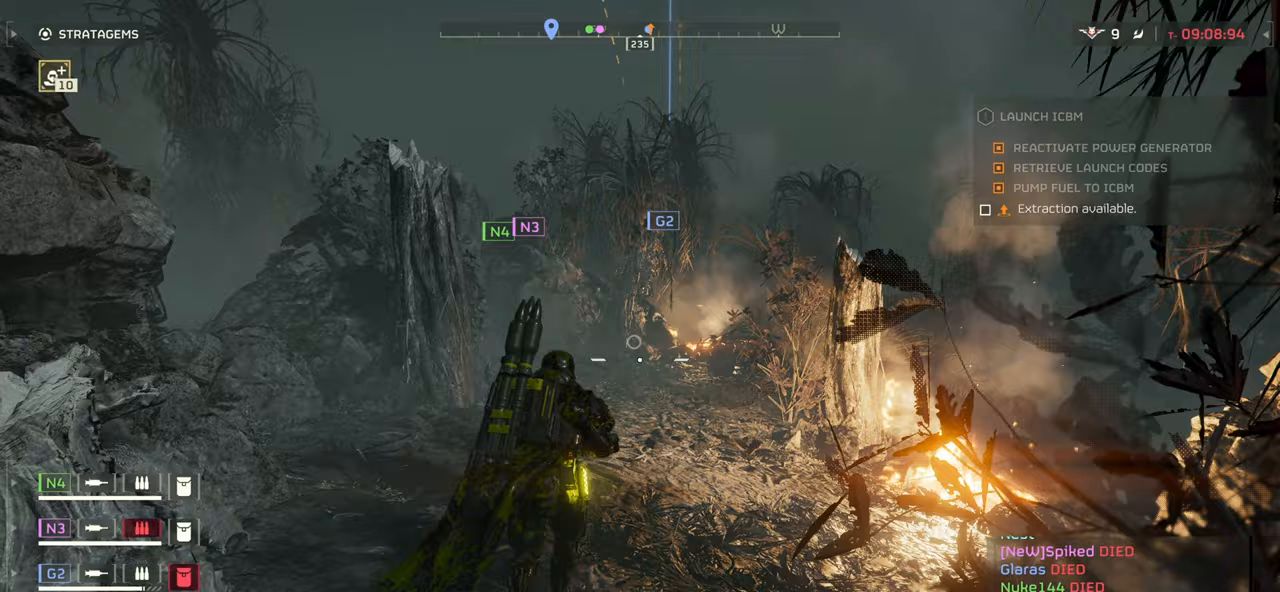
{"keys": ["w"], "mouse": [], "events": []}
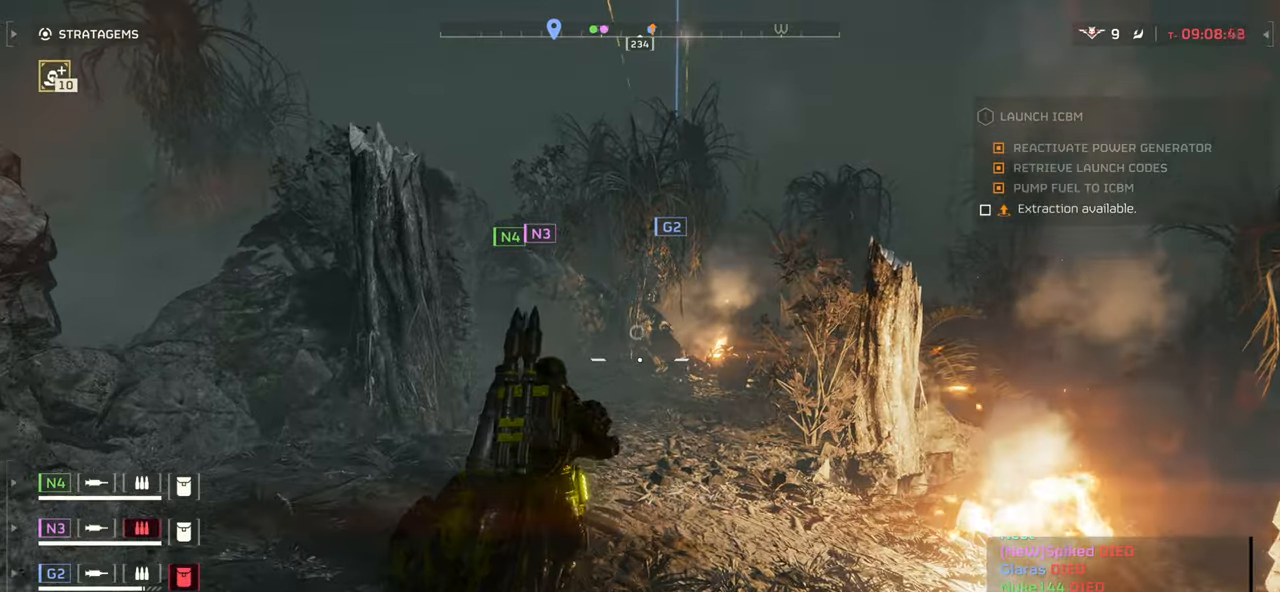
{"keys": ["w"], "mouse": [], "events": []}
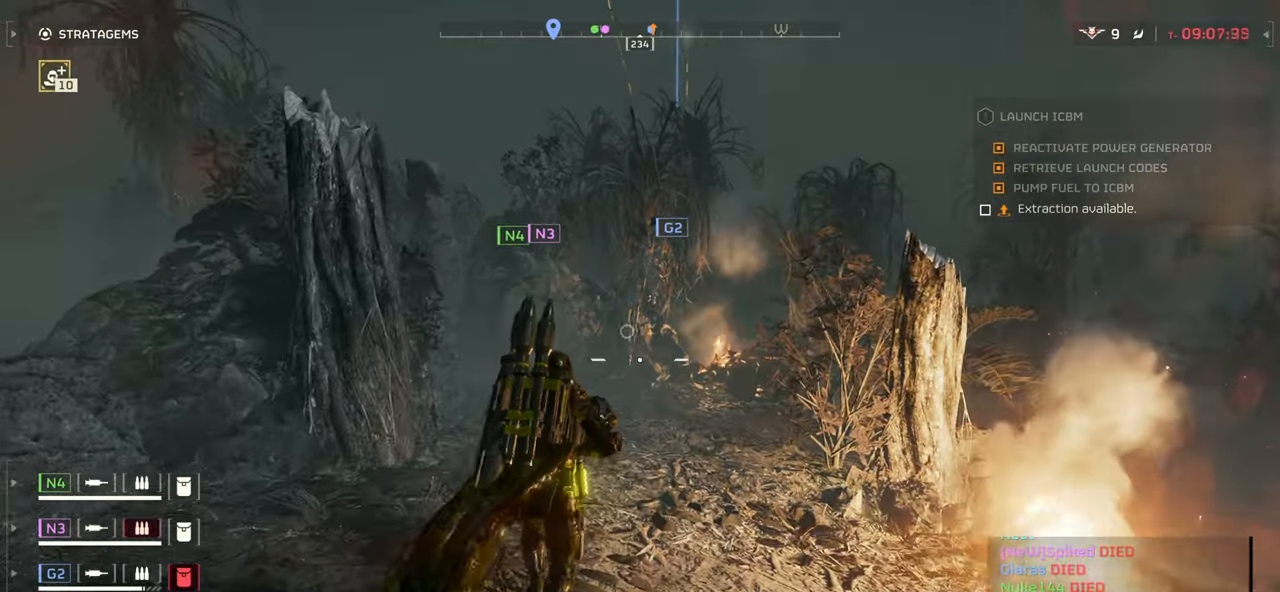
{"keys": ["w"], "mouse": [], "events": [[100, "shift", "down"], [250, "shift", "up"]]}
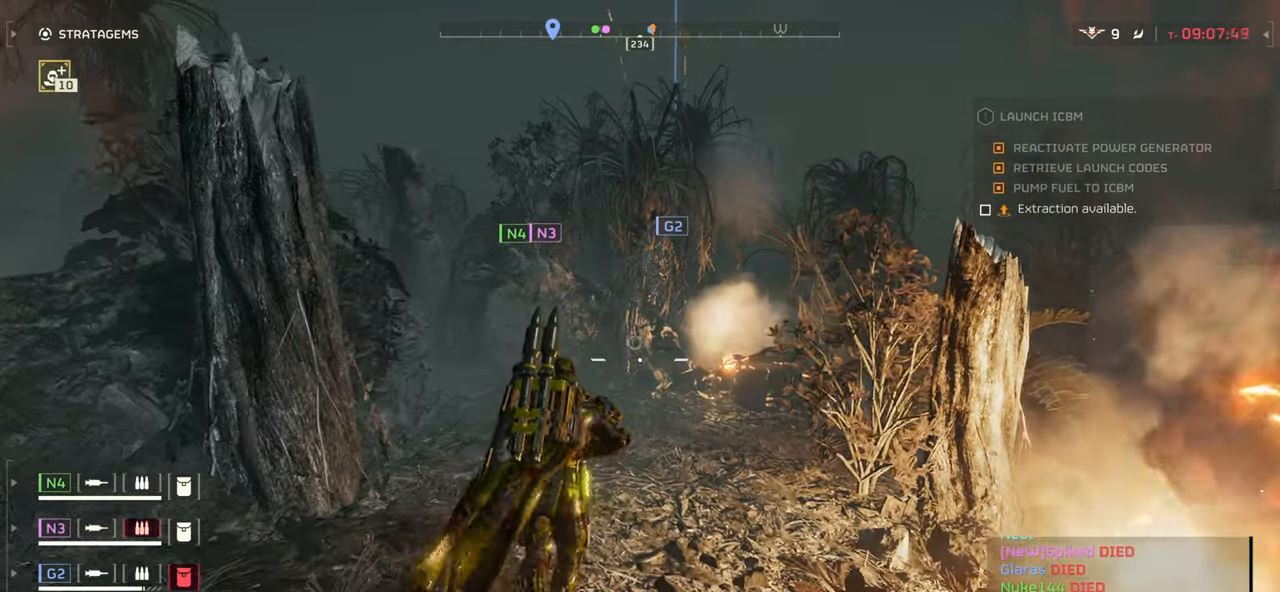
{"keys": ["w"], "mouse": [], "events": []}
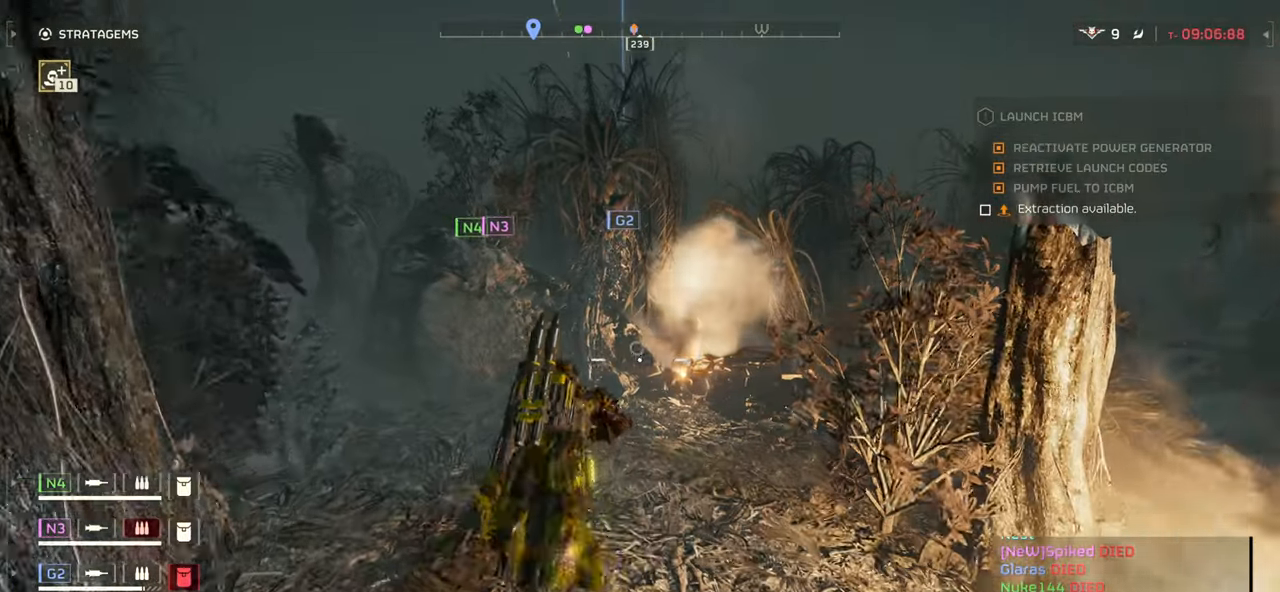
{"keys": ["w"], "mouse": [], "events": []}
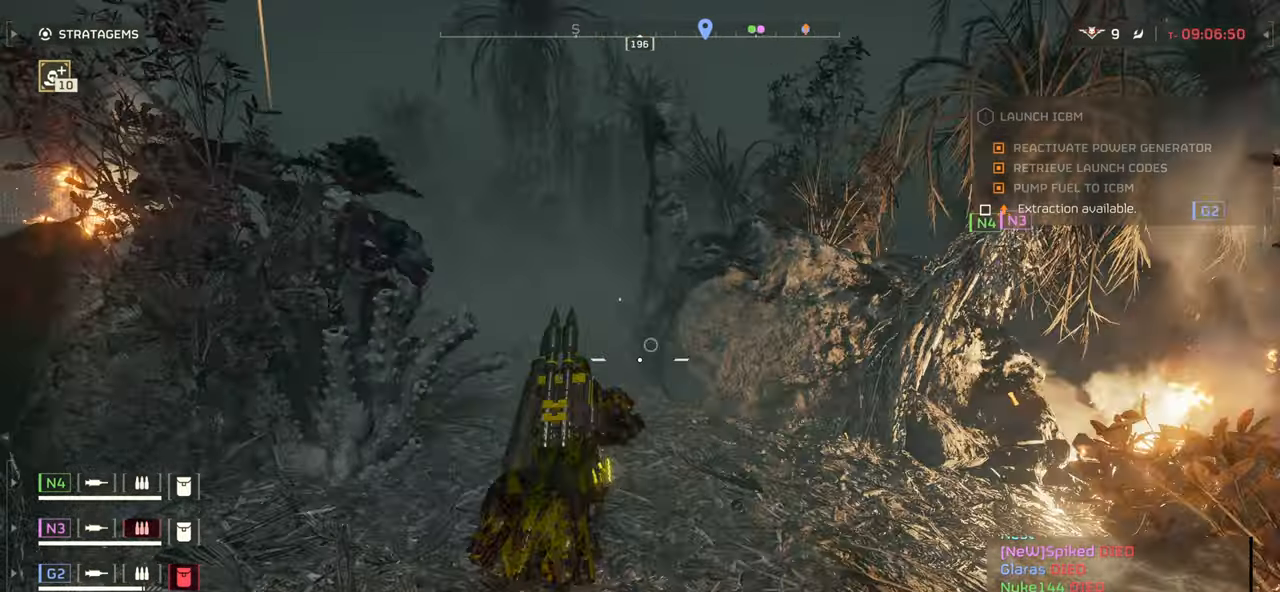
{"keys": ["w"], "mouse": [], "events": []}
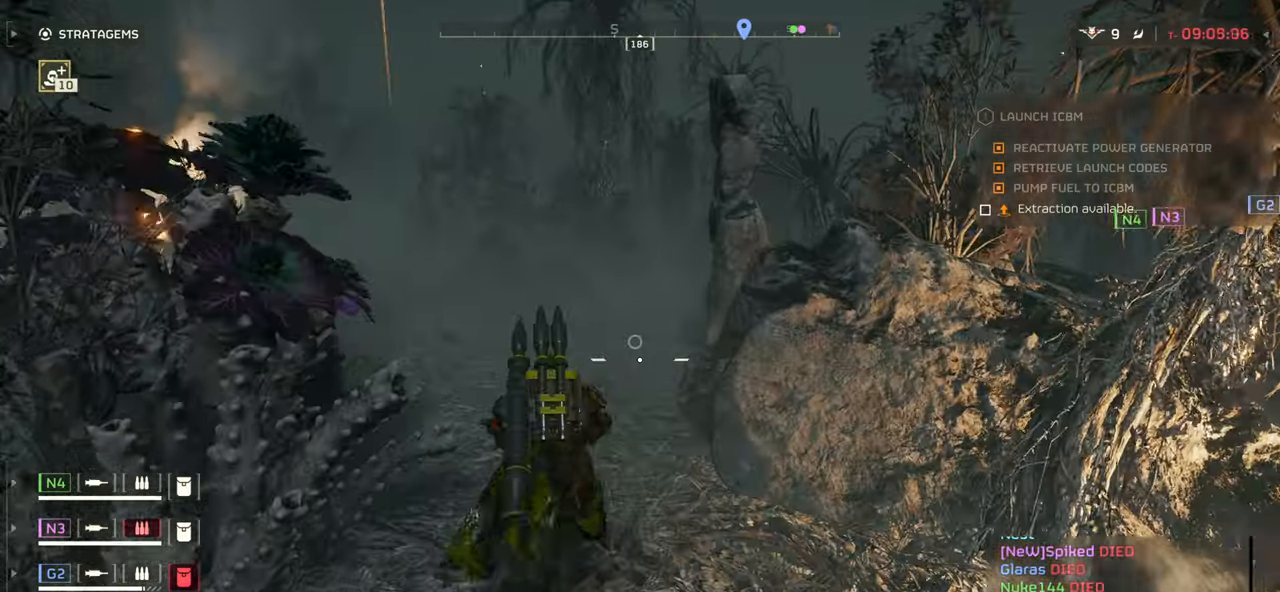
{"keys": ["a", "w"], "mouse": [], "events": [[467, "a", "down"]]}
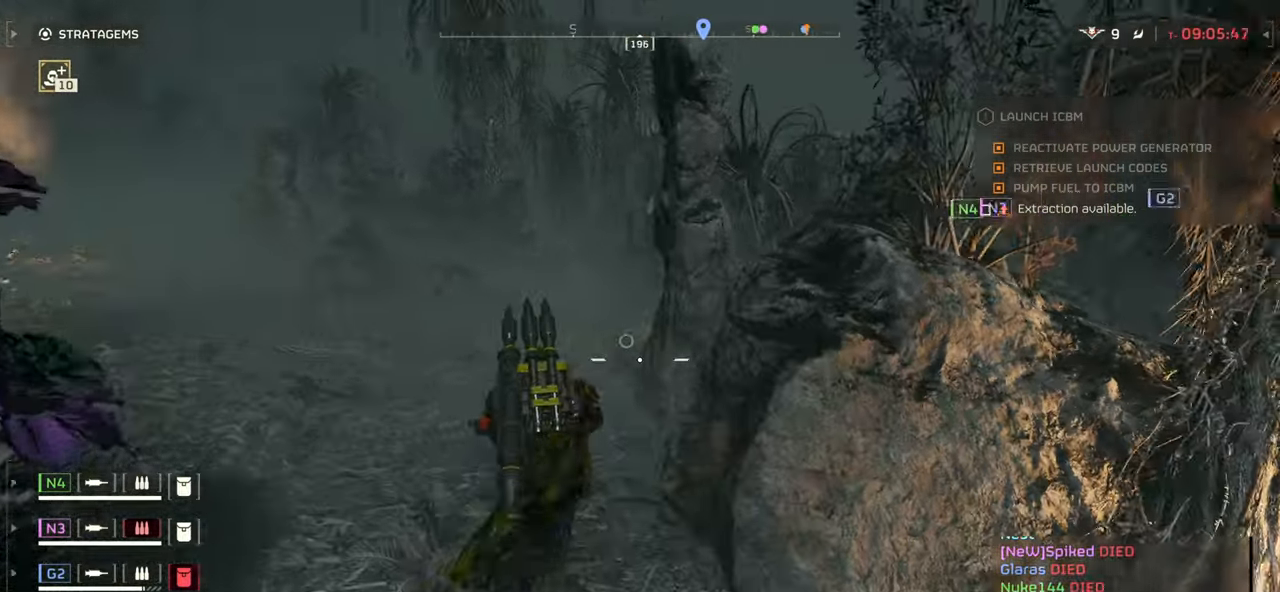
{"keys": ["a", "w"], "mouse": [], "events": []}
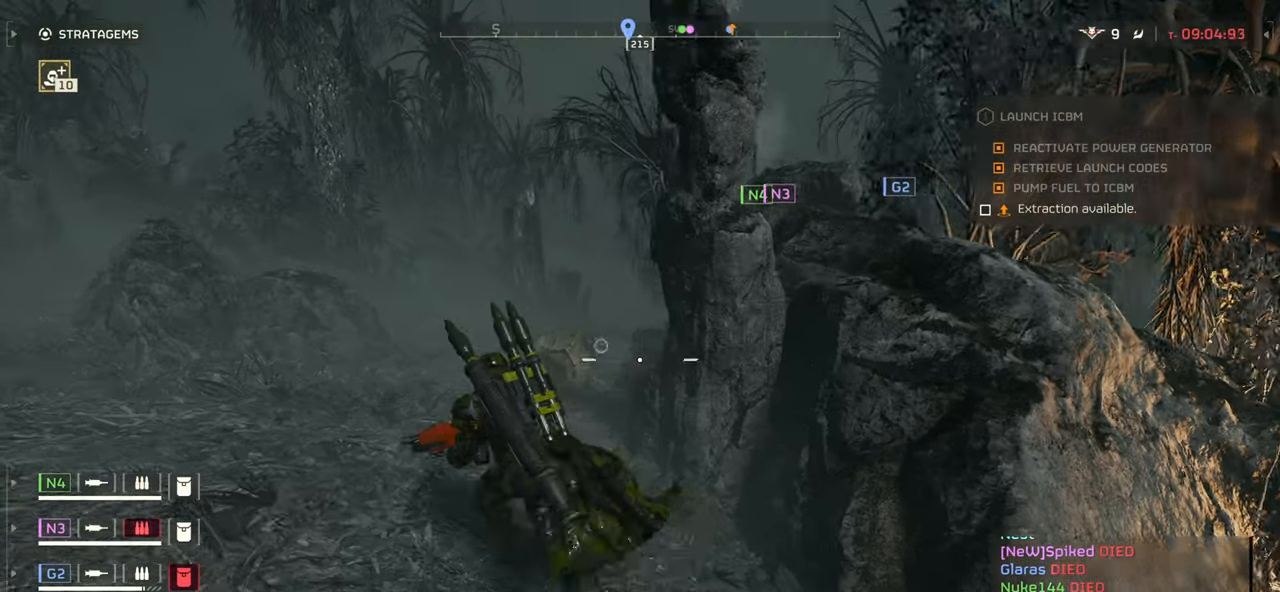
{"keys": ["w"], "mouse": [], "events": [[117, "a", "up"]]}
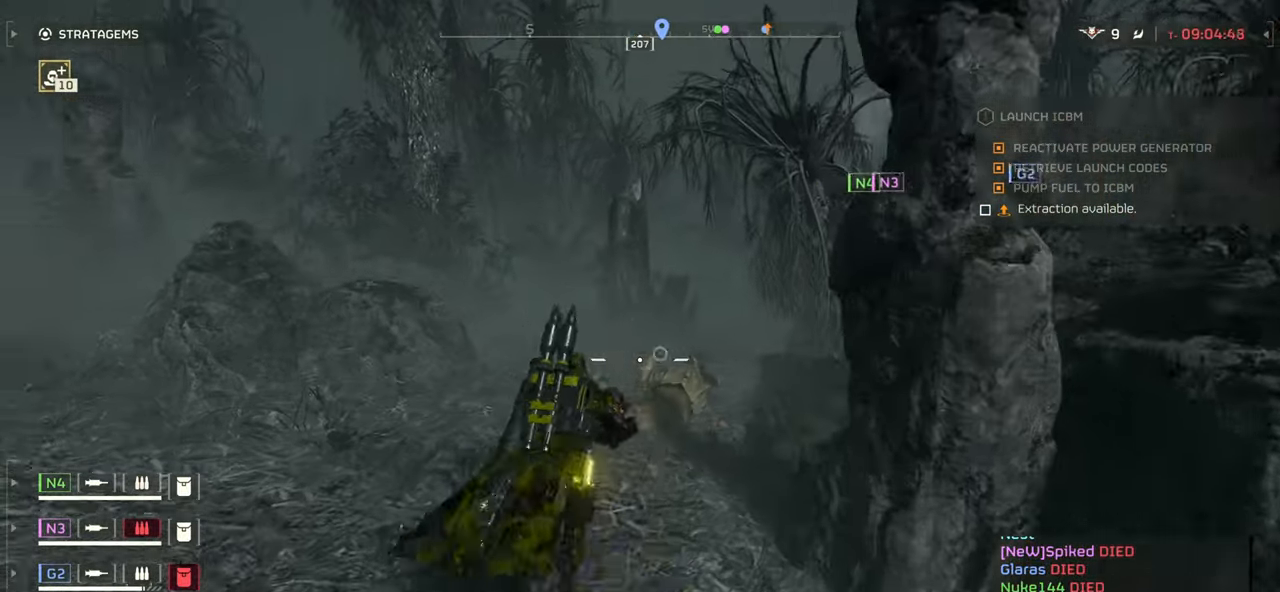
{"keys": ["w"], "mouse": [], "events": []}
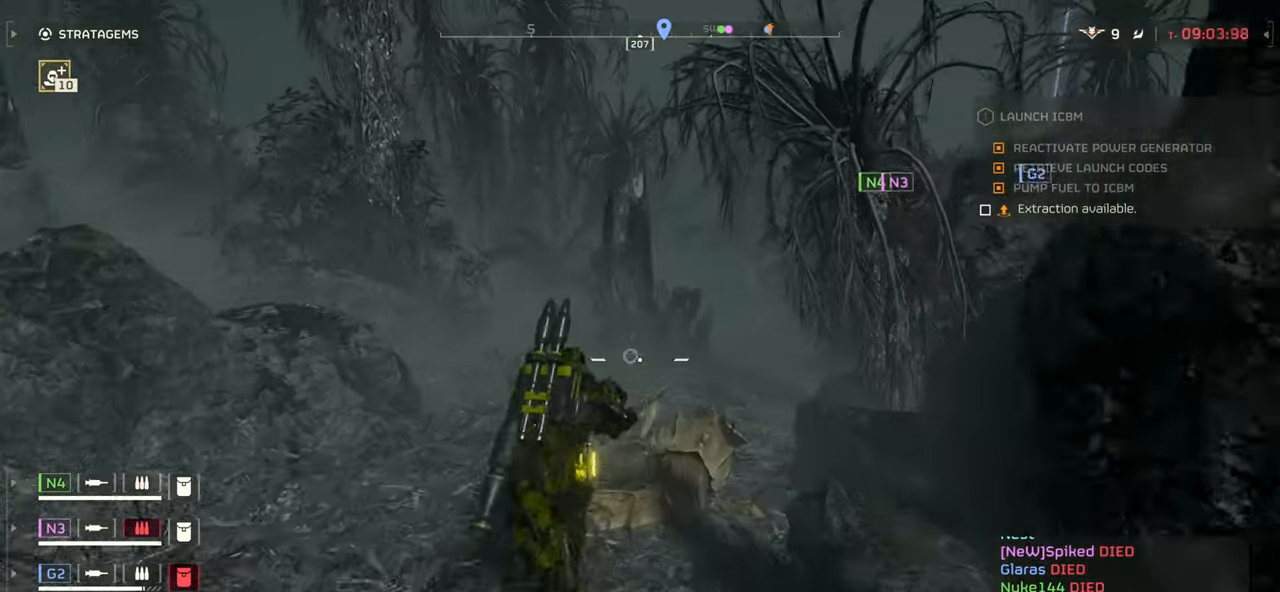
{"keys": ["tab", "w"], "mouse": [], "events": [[483, "tab", "down"]]}
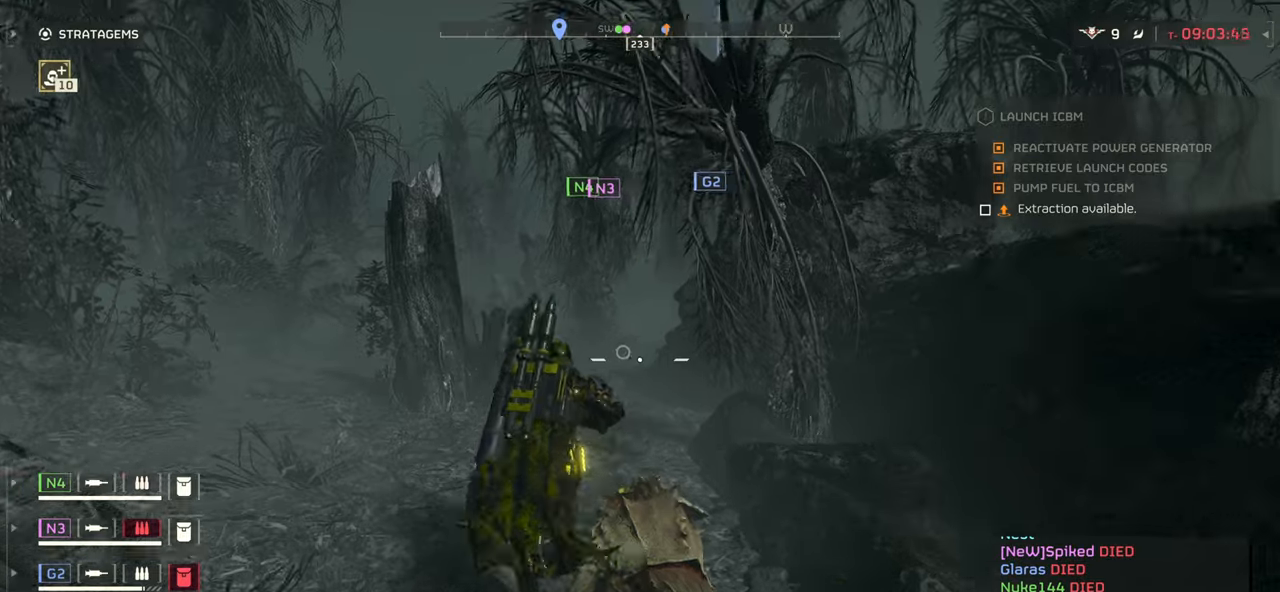
{"keys": ["tab", "w"], "mouse": [], "events": []}
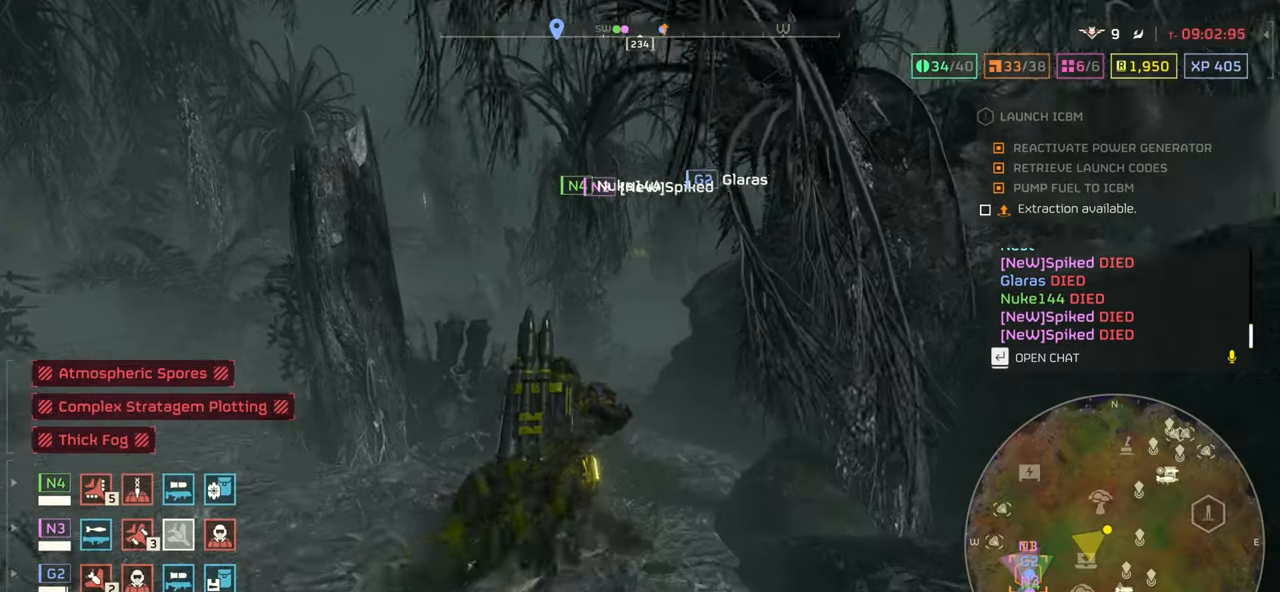
{"keys": ["tab", "w"], "mouse": [], "events": []}
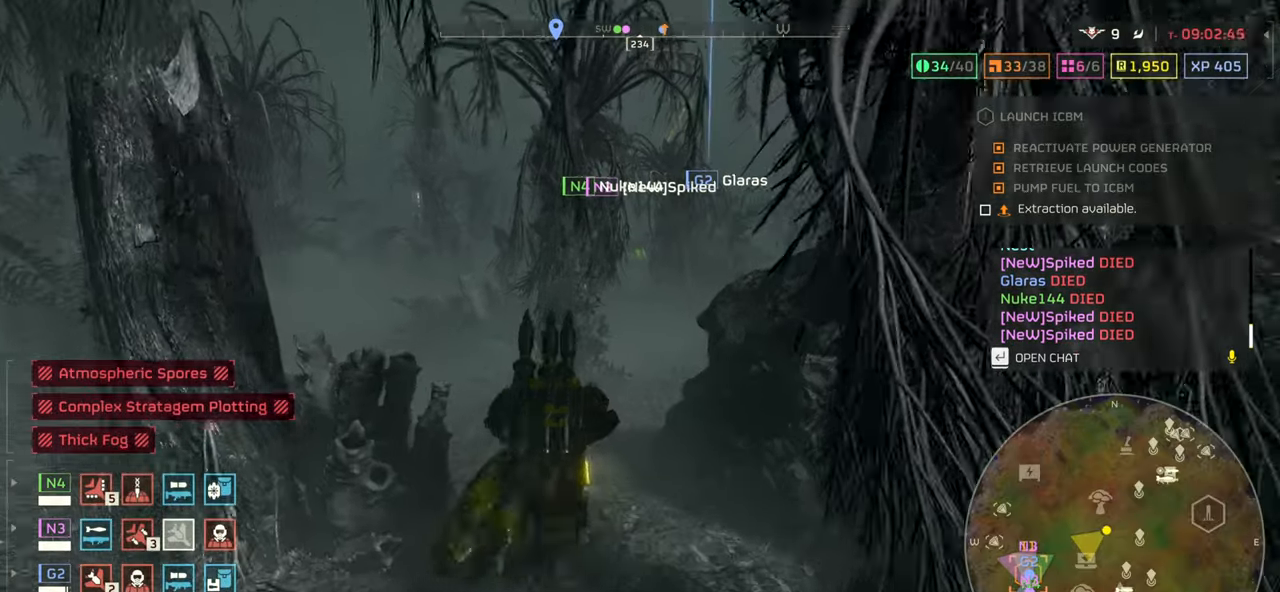
{"keys": ["w"], "mouse": [], "events": [[50, "tab", "up"], [166, "d", "down"], [300, "d", "up"]]}
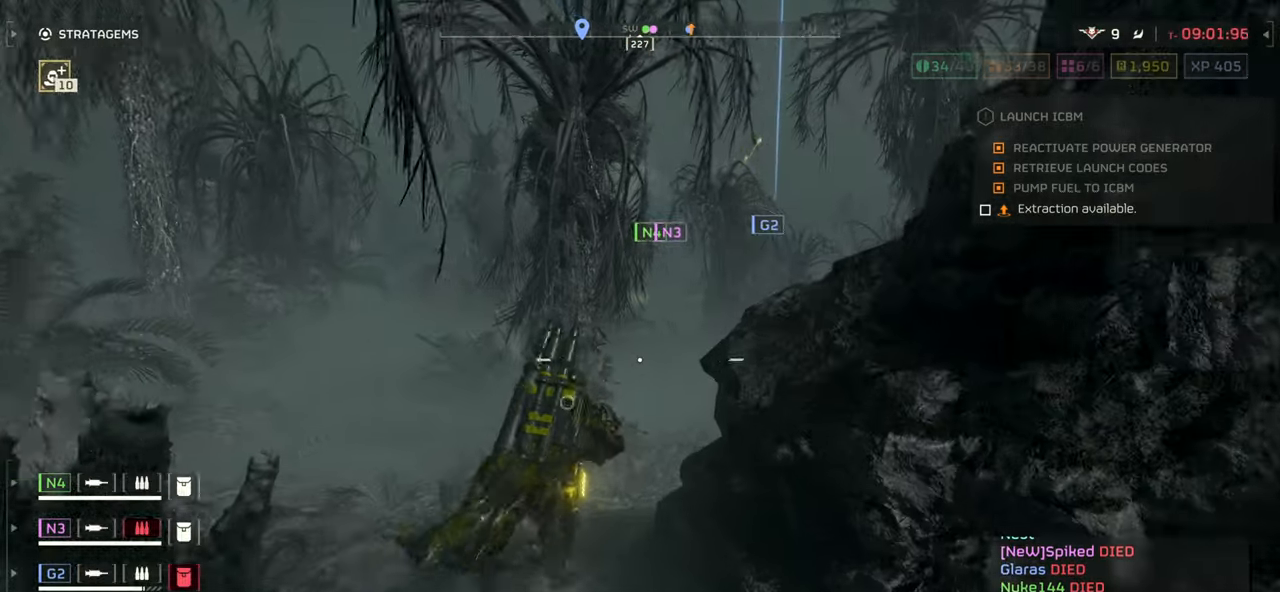
{"keys": ["d", "w"], "mouse": [], "events": [[216, "3", "down"], [333, "3", "up"], [466, "d", "down"]]}
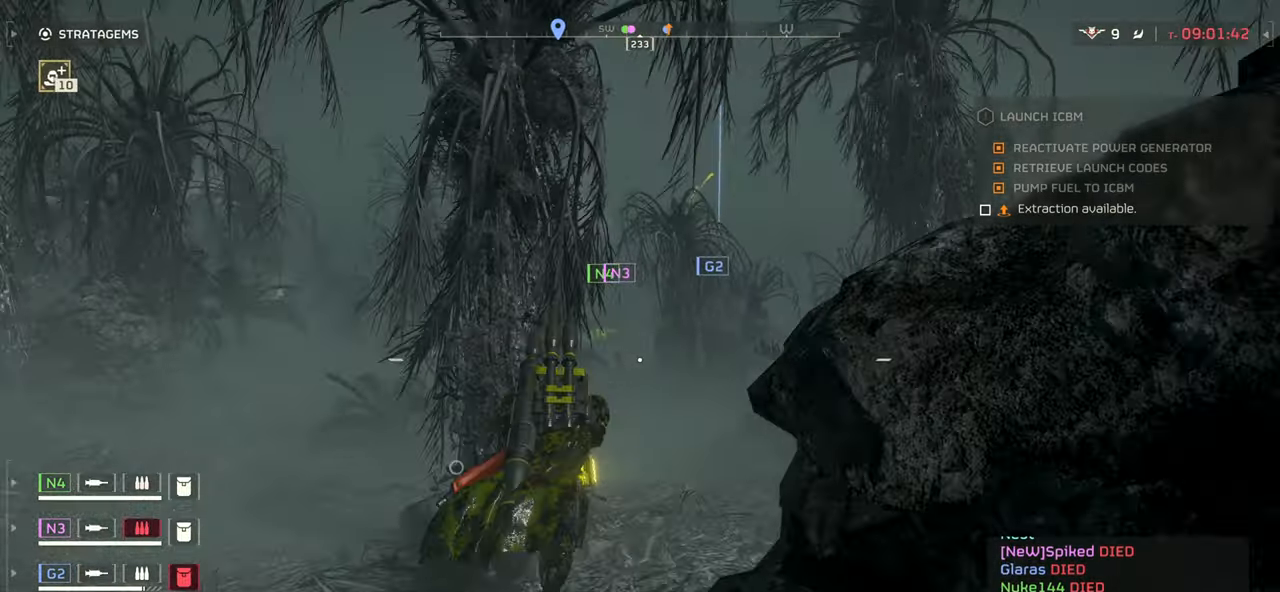
{"keys": [], "mouse": ["right"], "events": [[100, "mouse_right", "down"], [116, "d", "up"], [250, "w", "up"]]}
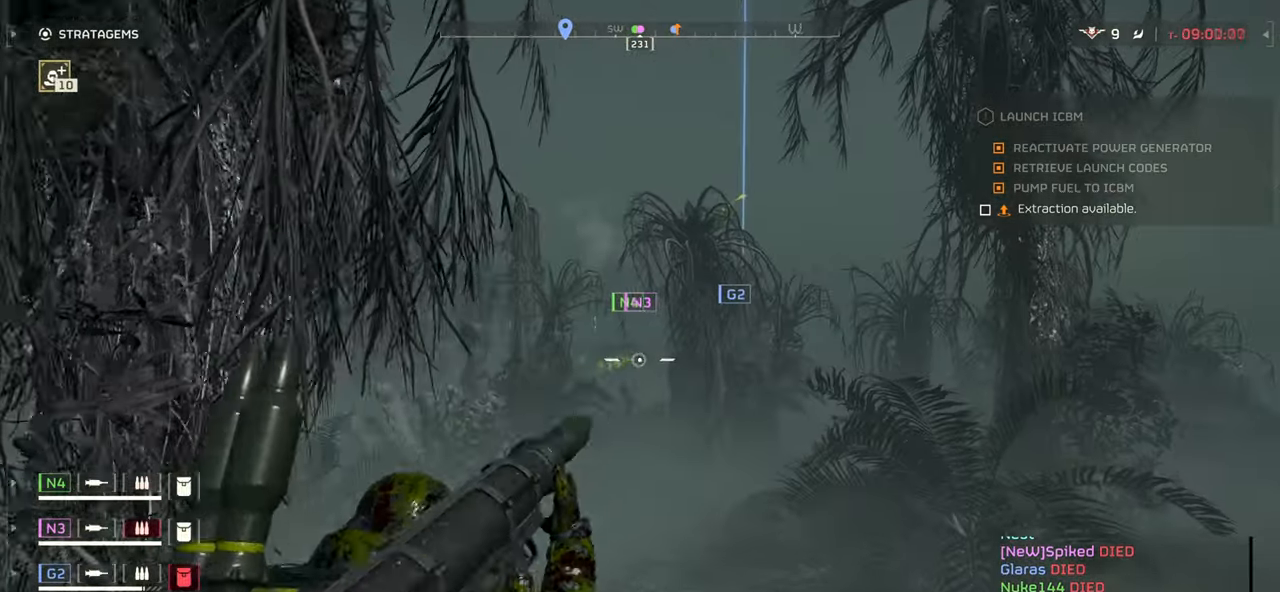
{"keys": [], "mouse": ["right"], "events": []}
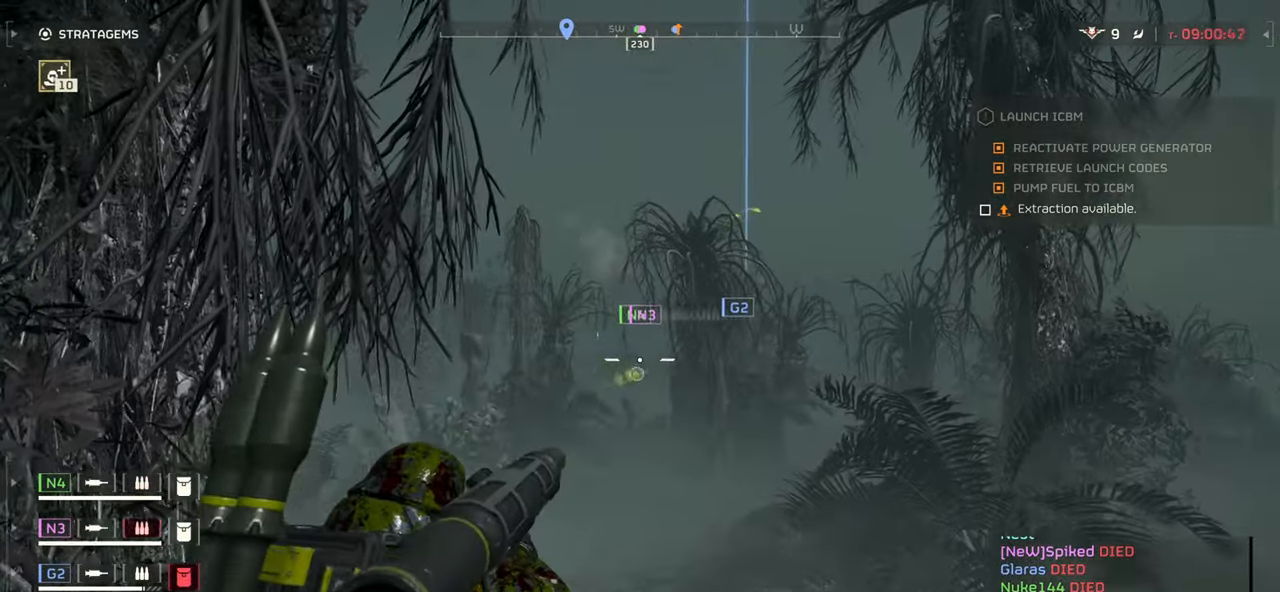
{"keys": [], "mouse": ["right"], "events": []}
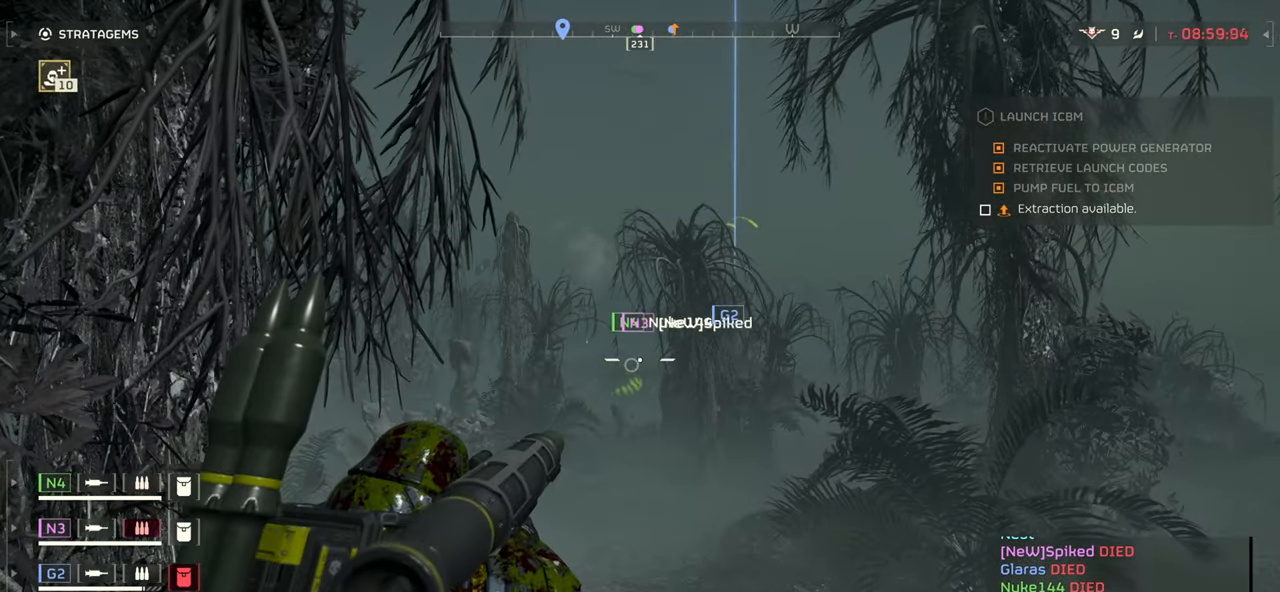
{"keys": [], "mouse": [], "events": [[133, "mouse_left", "down"], [216, "mouse_left", "up"], [216, "r", "down"], [216, "s", "down"], [316, "mouse_right", "up"], [350, "r", "up"], [350, "s", "up"], [416, "r", "down"], [500, "r", "up"]]}
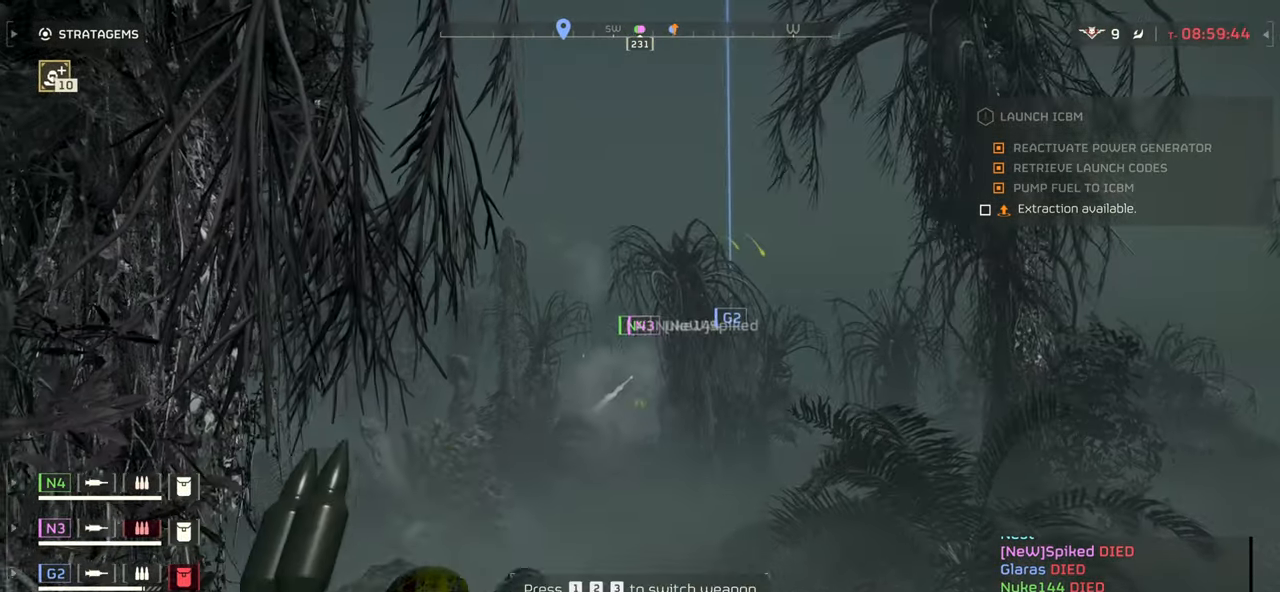
{"keys": [], "mouse": [], "events": [[66, "r", "down"], [150, "r", "up"], [233, "r", "down"], [233, "s", "down"], [283, "s", "up"], [333, "r", "up"], [416, "r", "down"], [500, "r", "up"]]}
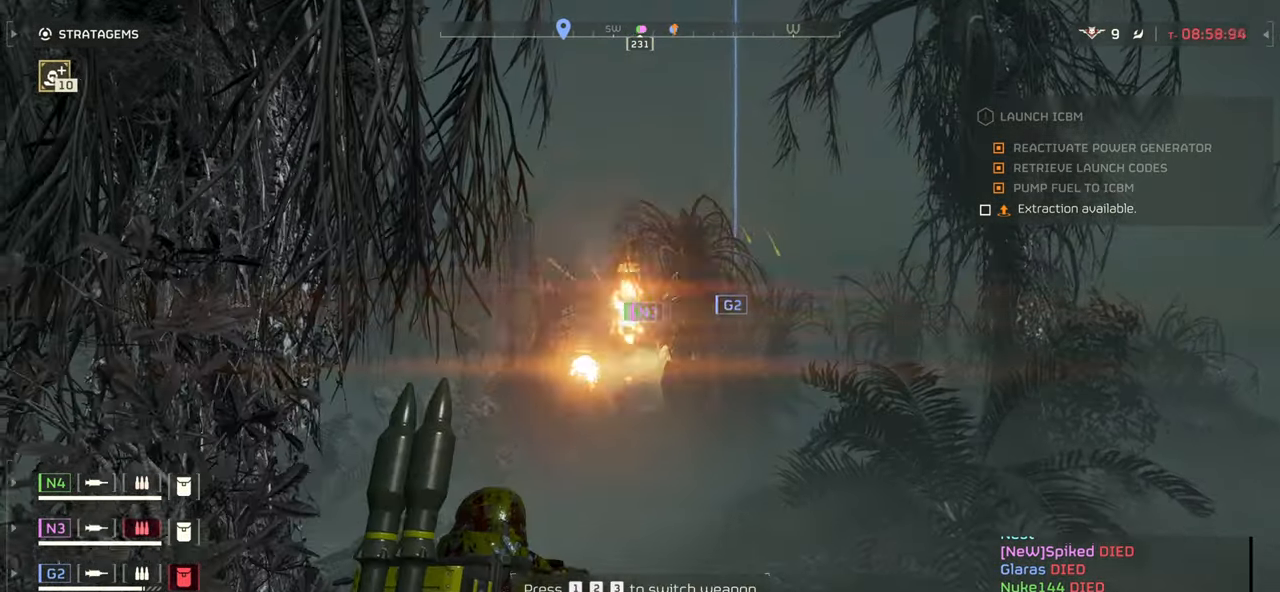
{"keys": ["r"], "mouse": [], "events": [[83, "r", "down"], [183, "r", "up"], [266, "r", "down"], [350, "r", "up"], [433, "r", "down"]]}